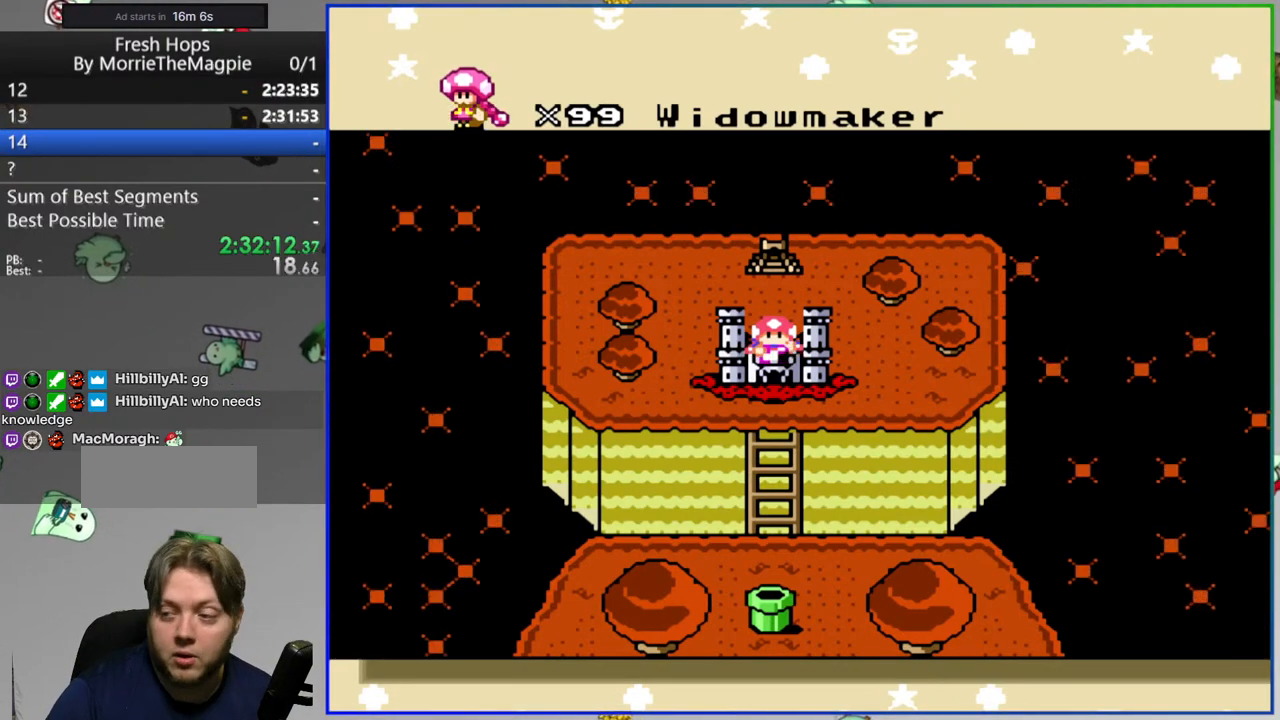
Gameplay with a controller (Nintendo layout); each line is a JSON object with the inputs held at the frame after it. "events" lists button and stick changes between this image and that frame as [ms after this image, input, new state], when the widget could be followed in between. Not read: L3 R3 START.
{"buttons": [], "events": [[50, "B", "down"], [183, "B", "up"]]}
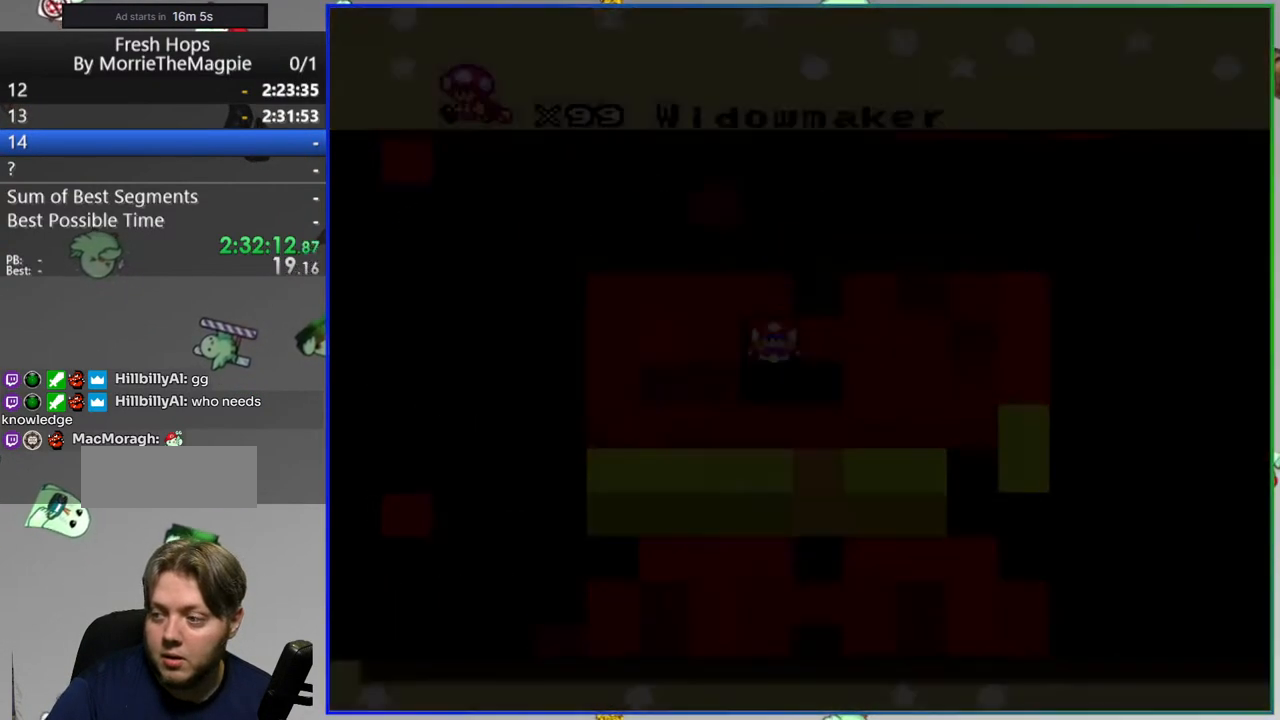
{"buttons": [], "events": []}
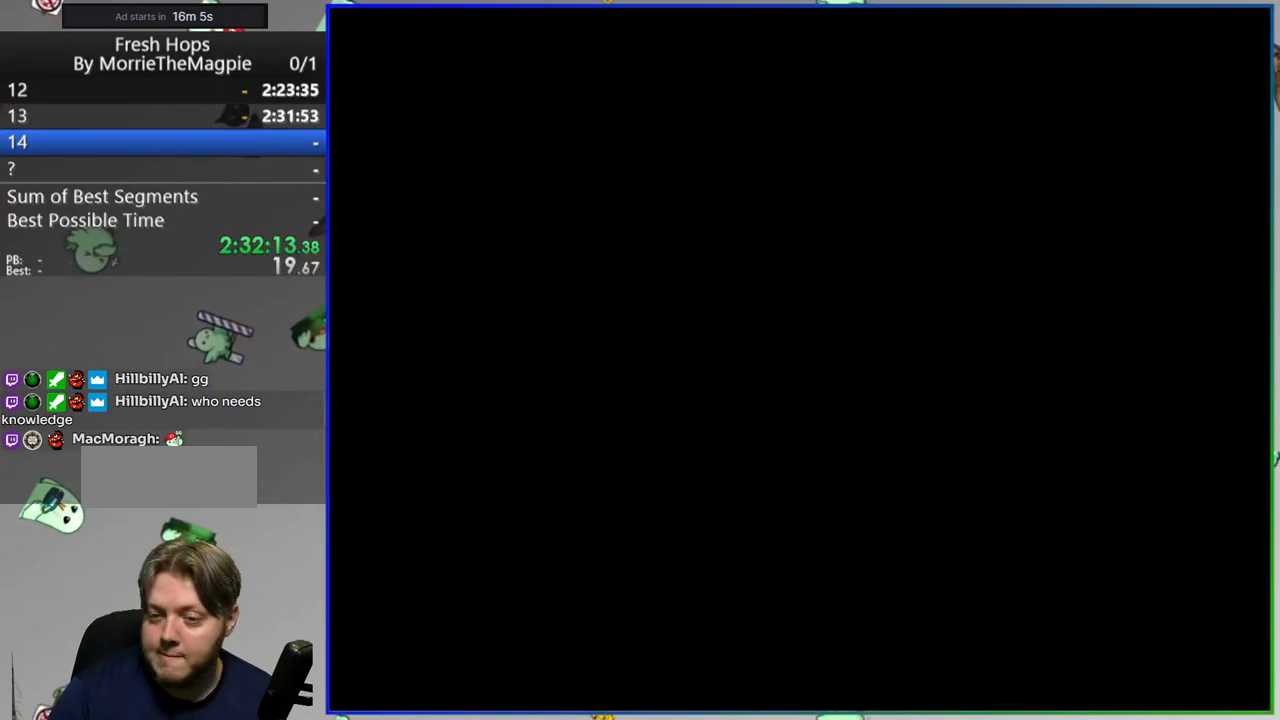
{"buttons": [], "events": []}
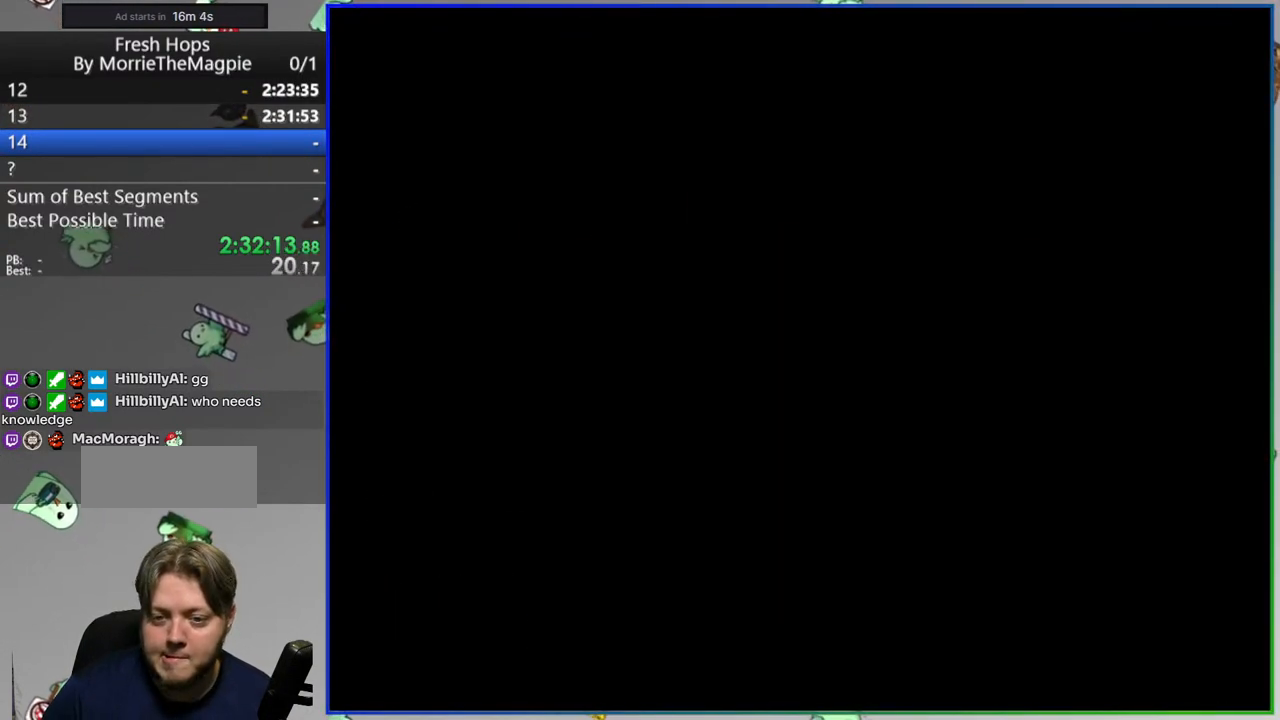
{"buttons": ["Y"], "events": [[417, "Y", "down"]]}
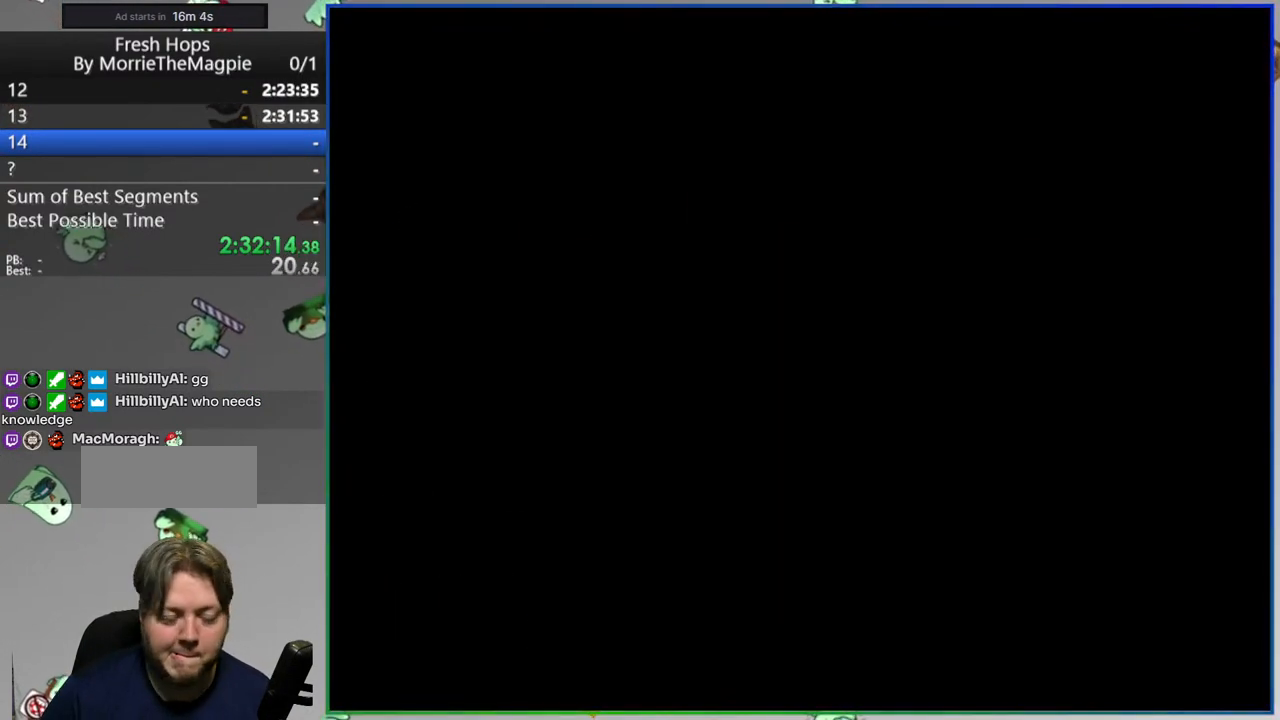
{"buttons": ["Y"], "events": []}
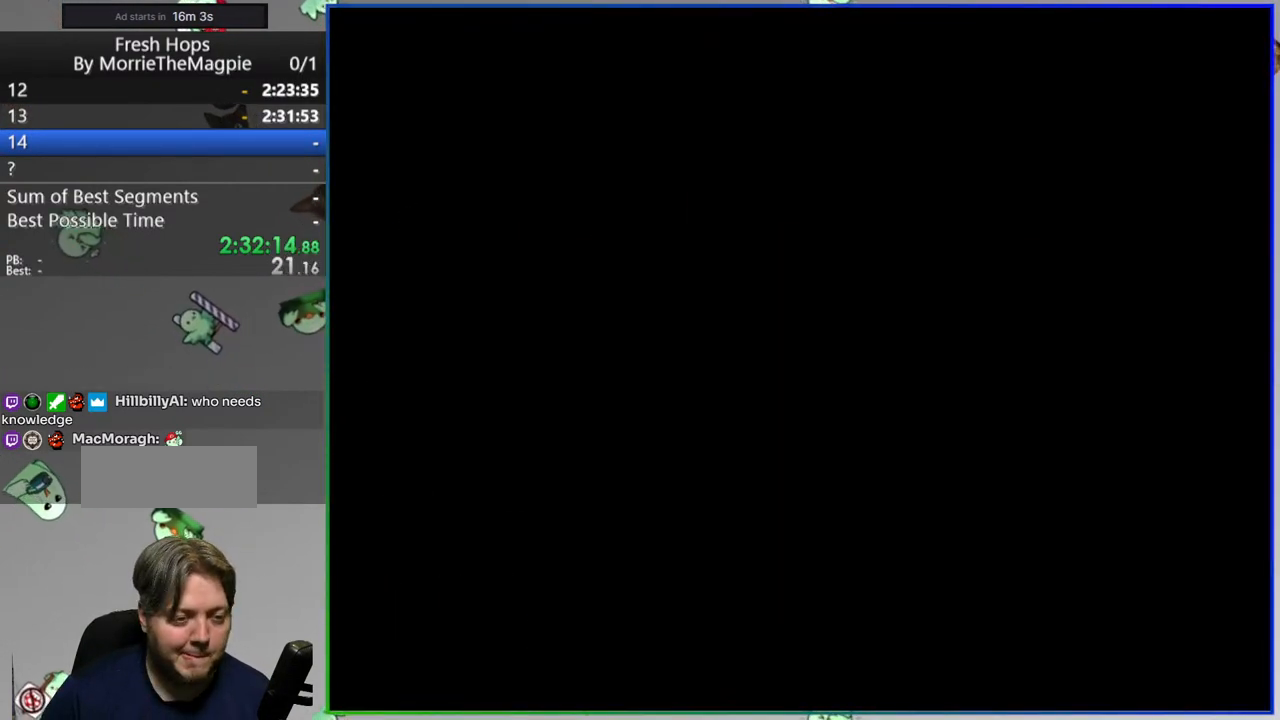
{"buttons": ["Y"], "events": []}
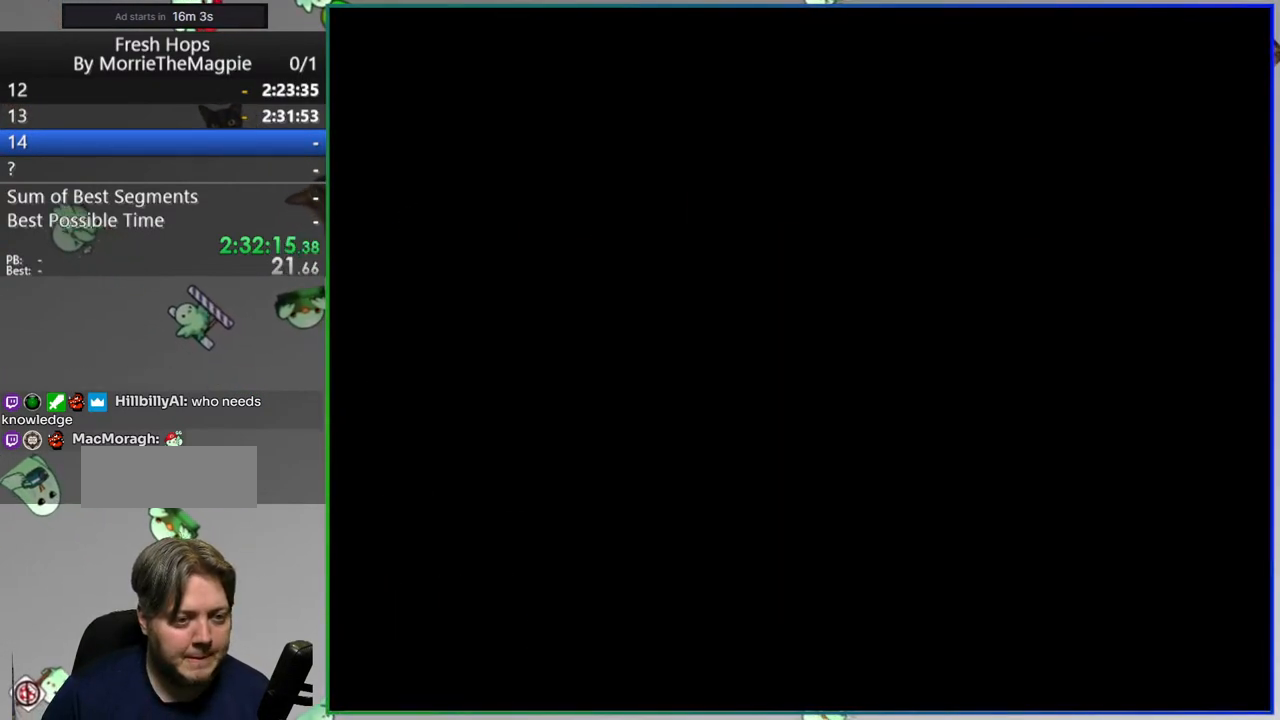
{"buttons": ["Y", "DPAD_RIGHT"], "events": [[450, "DPAD_RIGHT", "down"]]}
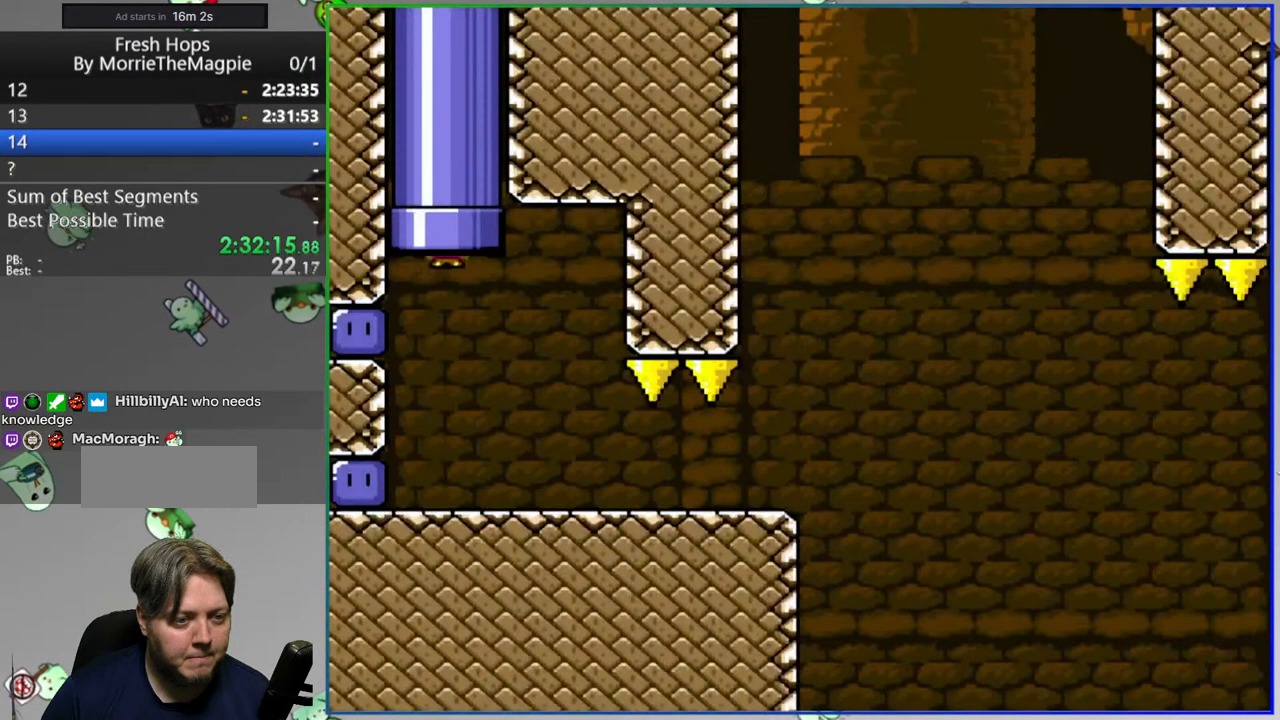
{"buttons": ["B", "Y", "DPAD_LEFT"], "events": [[133, "DPAD_RIGHT", "up"], [267, "DPAD_LEFT", "down"], [467, "B", "down"]]}
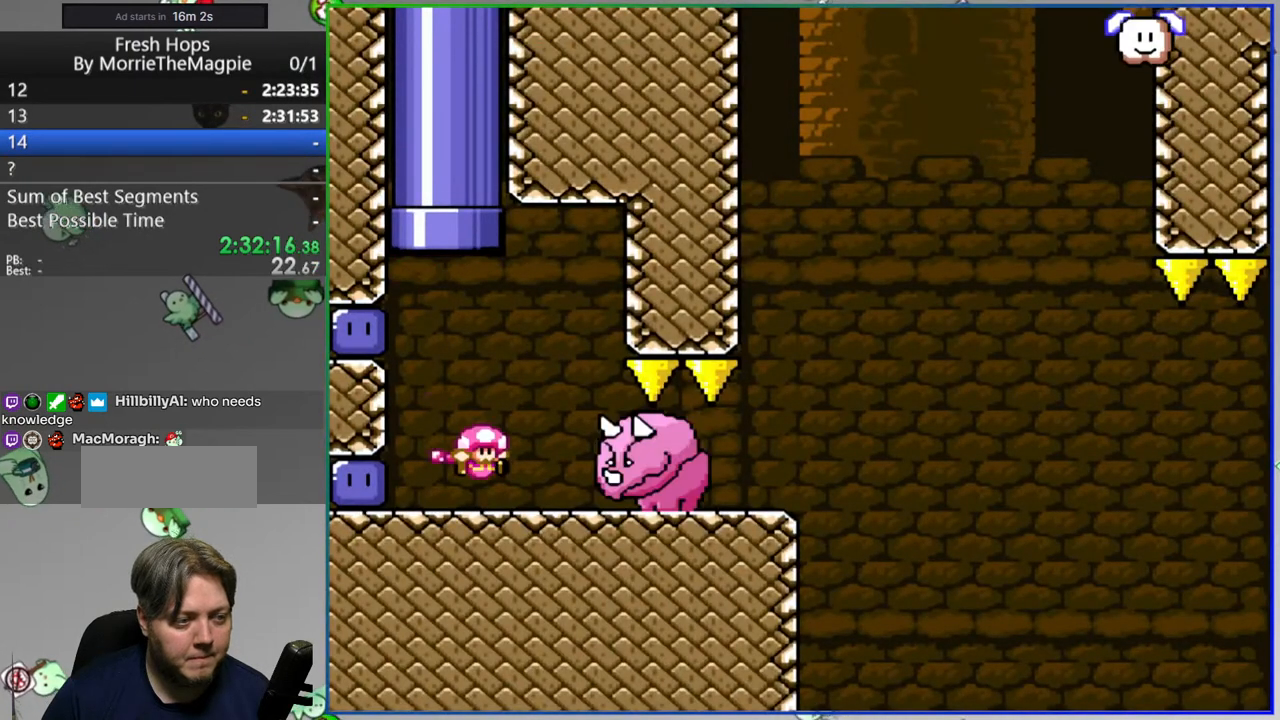
{"buttons": ["Y", "DPAD_RIGHT"], "events": [[67, "B", "up"], [83, "Y", "up"], [300, "Y", "down"], [383, "DPAD_LEFT", "up"], [400, "DPAD_RIGHT", "down"]]}
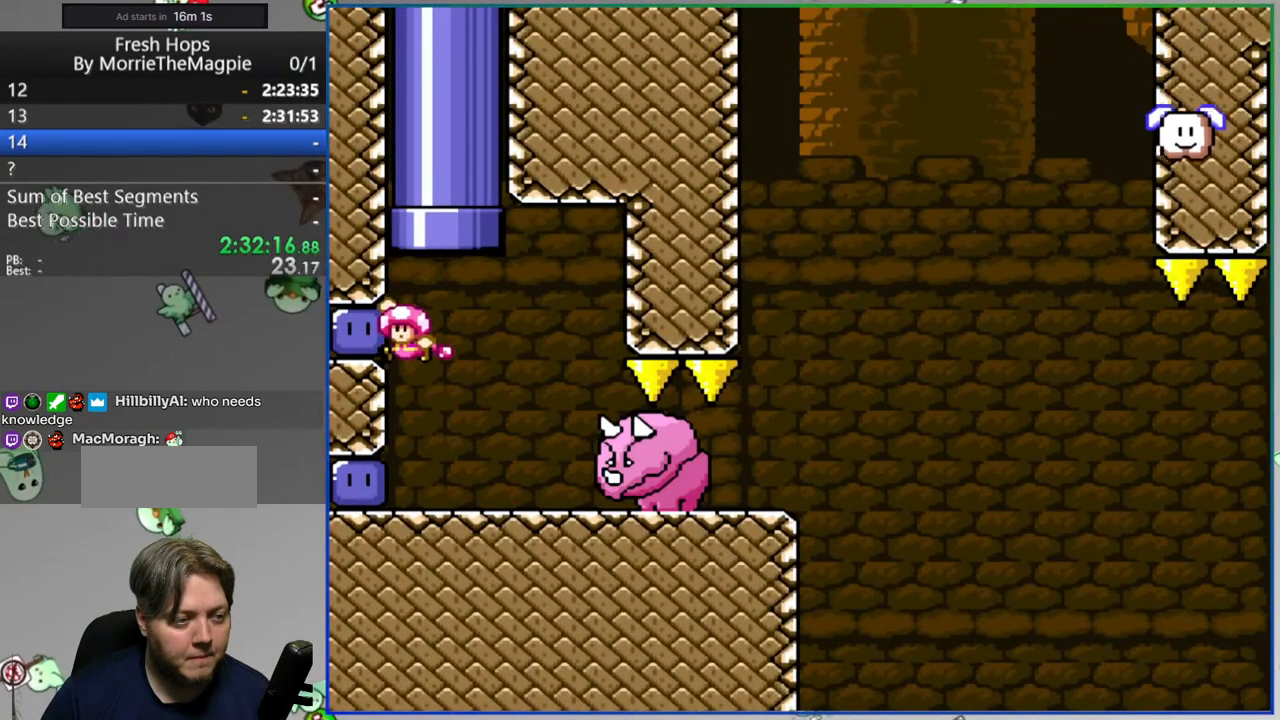
{"buttons": ["DPAD_LEFT"], "events": [[33, "Y", "up"], [67, "DPAD_RIGHT", "up"], [117, "DPAD_LEFT", "down"], [133, "Y", "down"], [483, "Y", "up"]]}
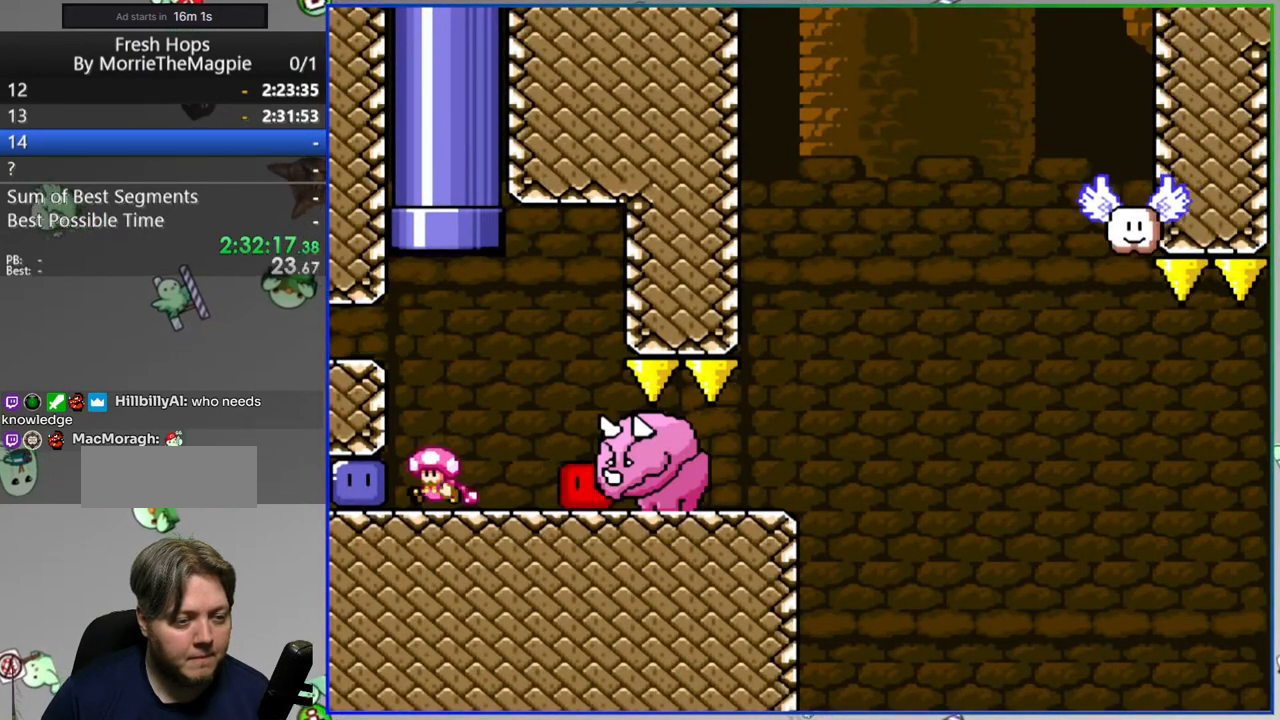
{"buttons": ["Y", "DPAD_RIGHT"], "events": [[67, "Y", "down"], [83, "DPAD_LEFT", "up"], [100, "DPAD_RIGHT", "down"]]}
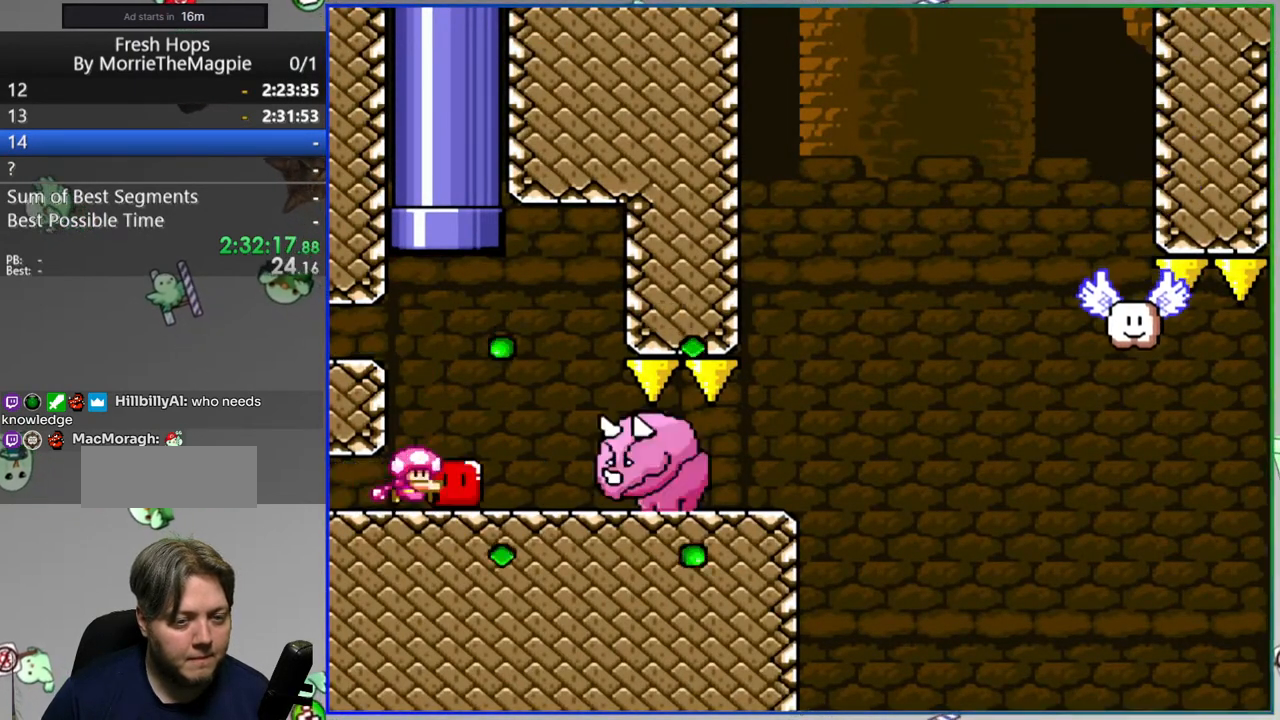
{"buttons": ["B", "Y", "DPAD_RIGHT"], "events": [[483, "B", "down"]]}
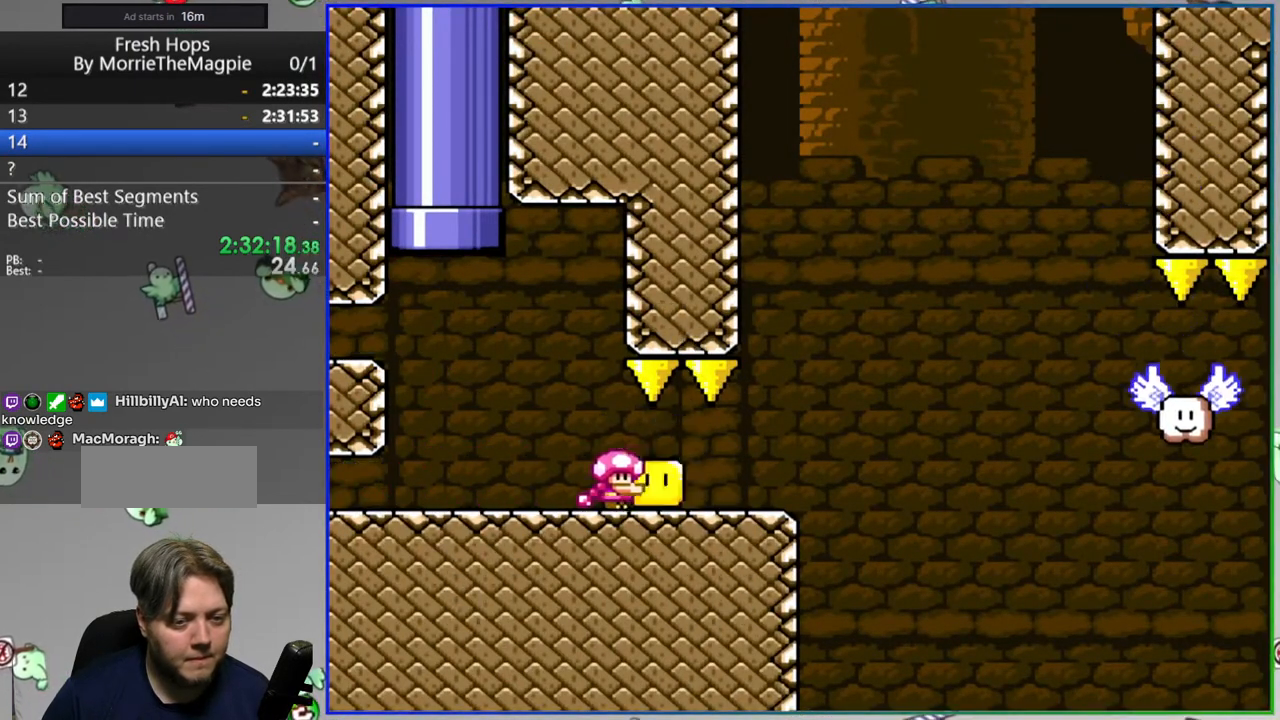
{"buttons": ["B", "Y", "DPAD_RIGHT"], "events": [[67, "B", "up"], [217, "B", "down"]]}
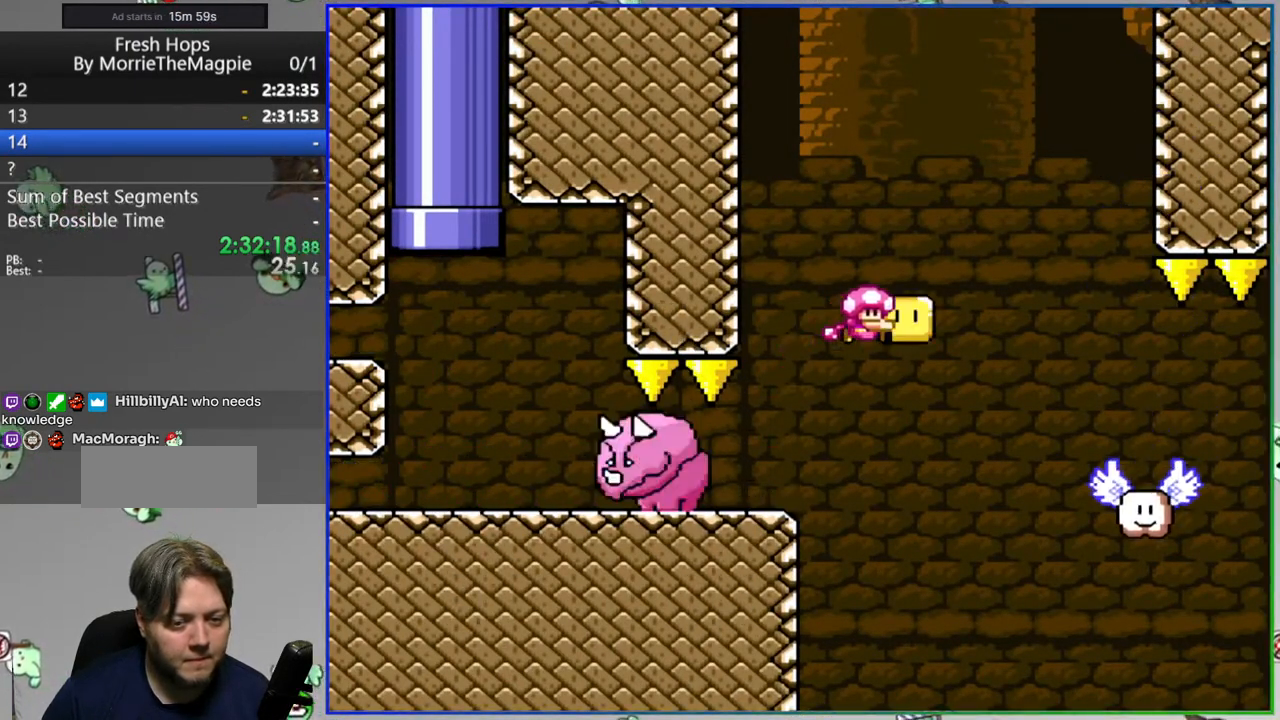
{"buttons": ["B", "Y", "DPAD_RIGHT"], "events": [[33, "B", "up"], [333, "B", "down"]]}
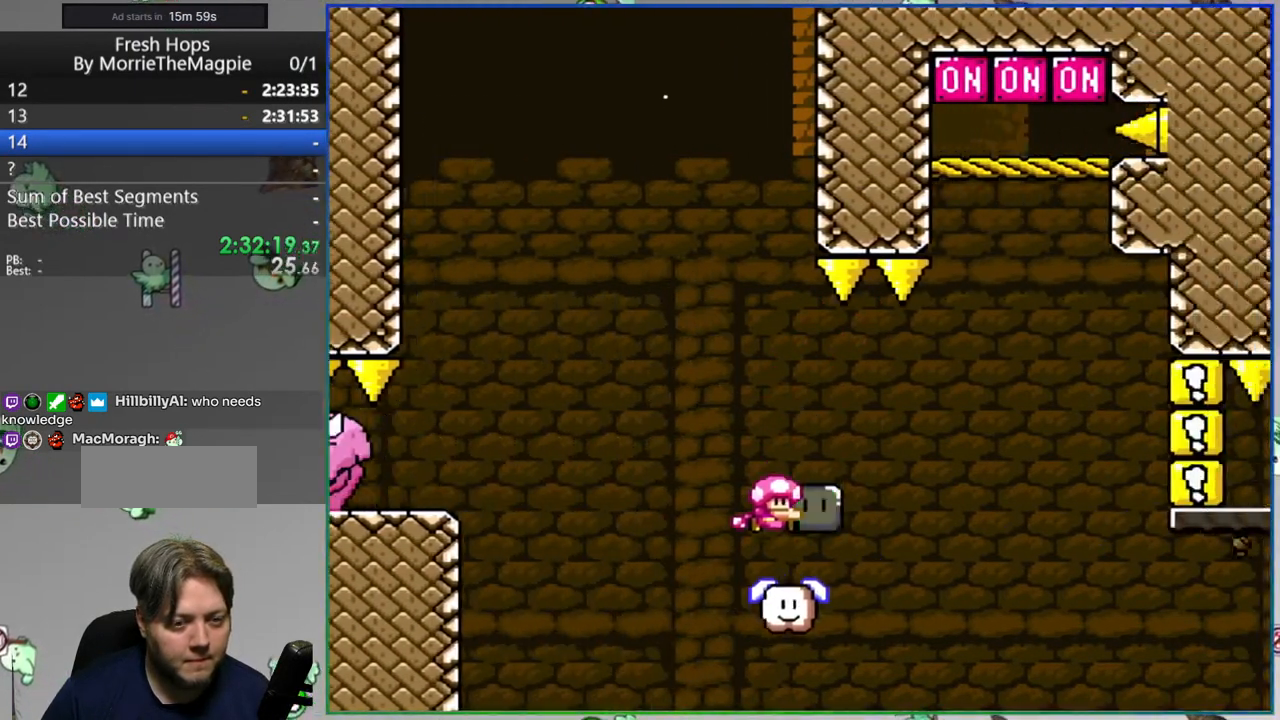
{"buttons": ["B", "Y", "DPAD_RIGHT"], "events": [[17, "DPAD_UP", "down"], [83, "Y", "up"], [200, "Y", "down"], [217, "DPAD_UP", "up"], [250, "B", "up"], [350, "B", "down"]]}
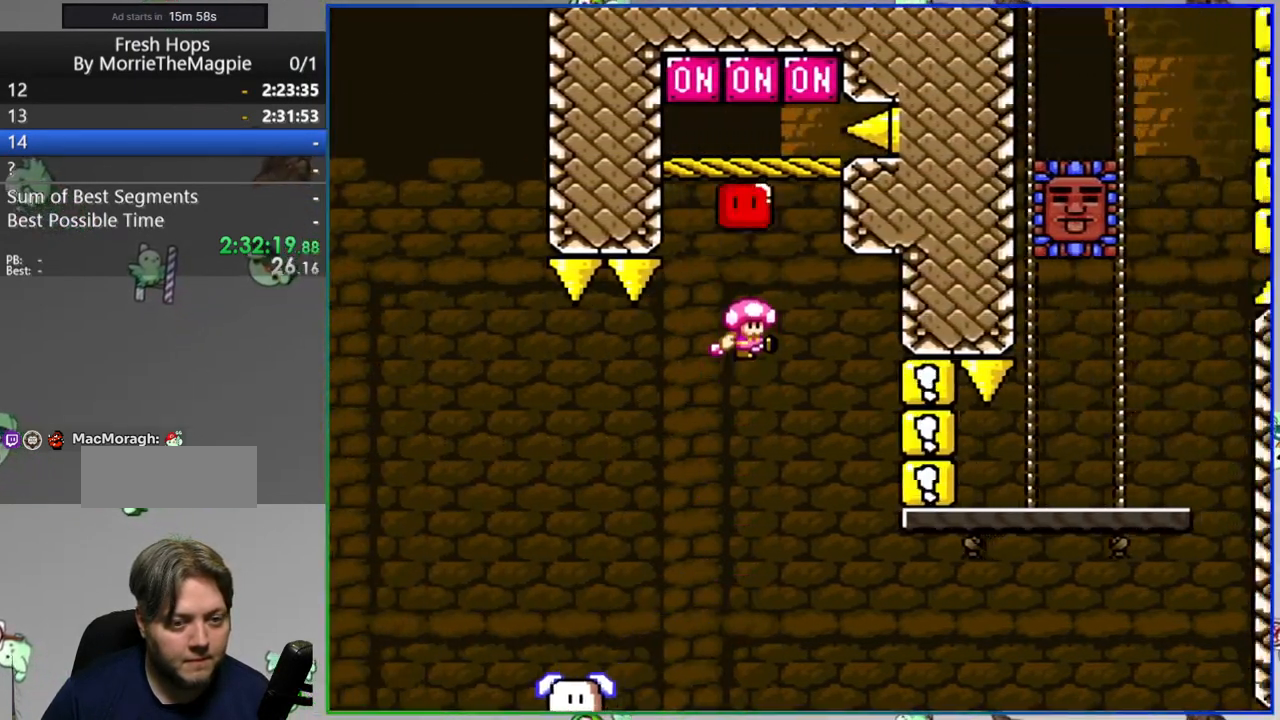
{"buttons": ["Y", "DPAD_RIGHT"], "events": [[167, "B", "up"]]}
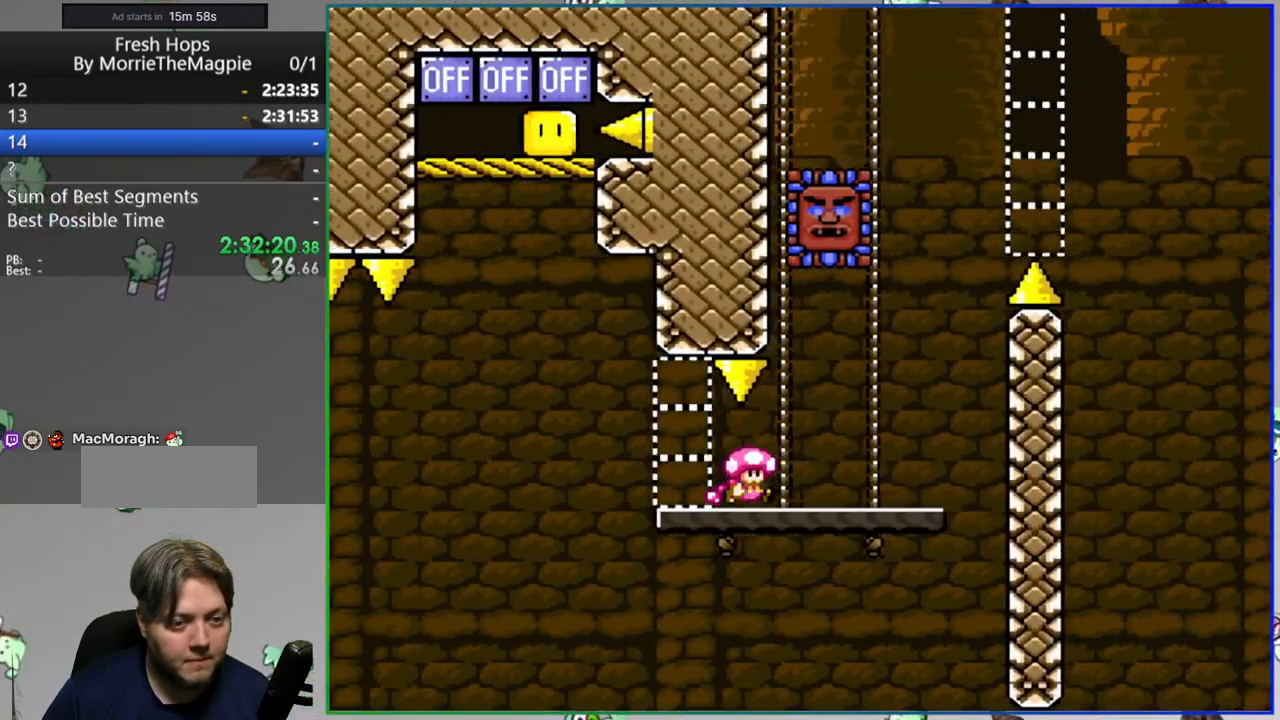
{"buttons": ["Y", "DPAD_RIGHT"], "events": [[33, "A", "down"], [50, "DPAD_RIGHT", "up"], [83, "DPAD_LEFT", "down"], [317, "A", "up"], [467, "DPAD_LEFT", "up"], [500, "DPAD_RIGHT", "down"]]}
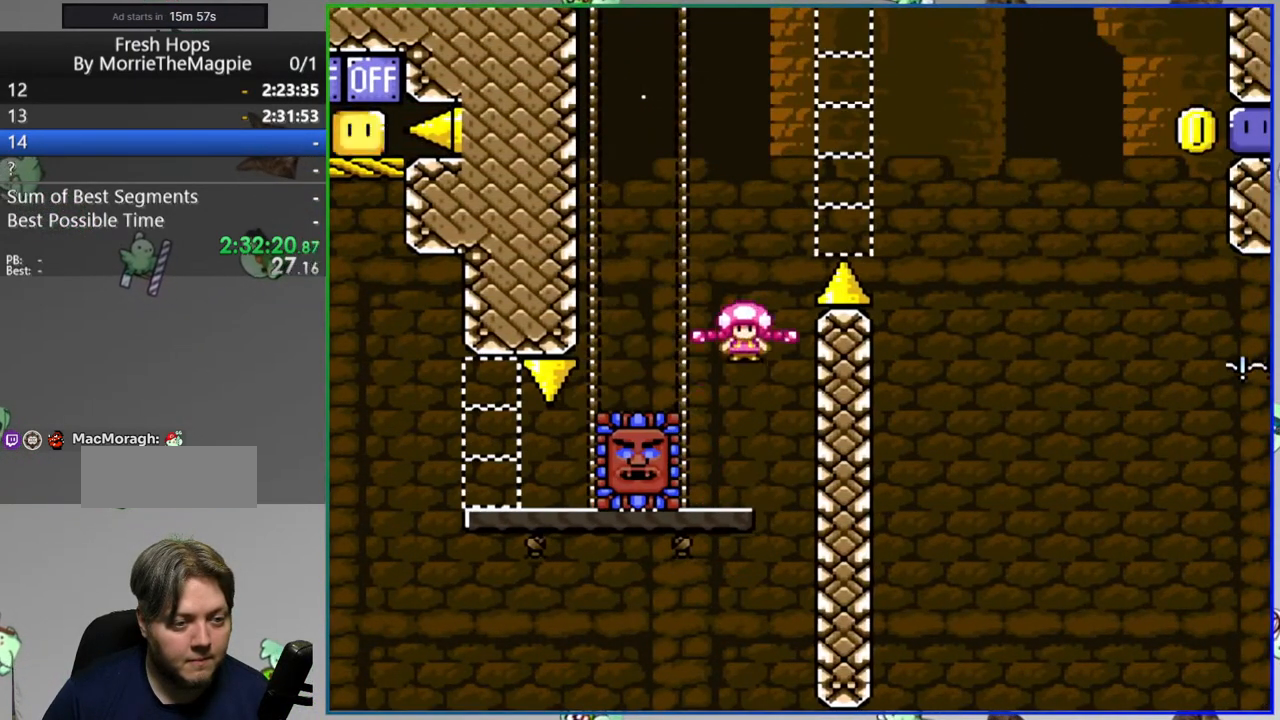
{"buttons": ["A", "Y", "DPAD_RIGHT"], "events": [[17, "A", "down"]]}
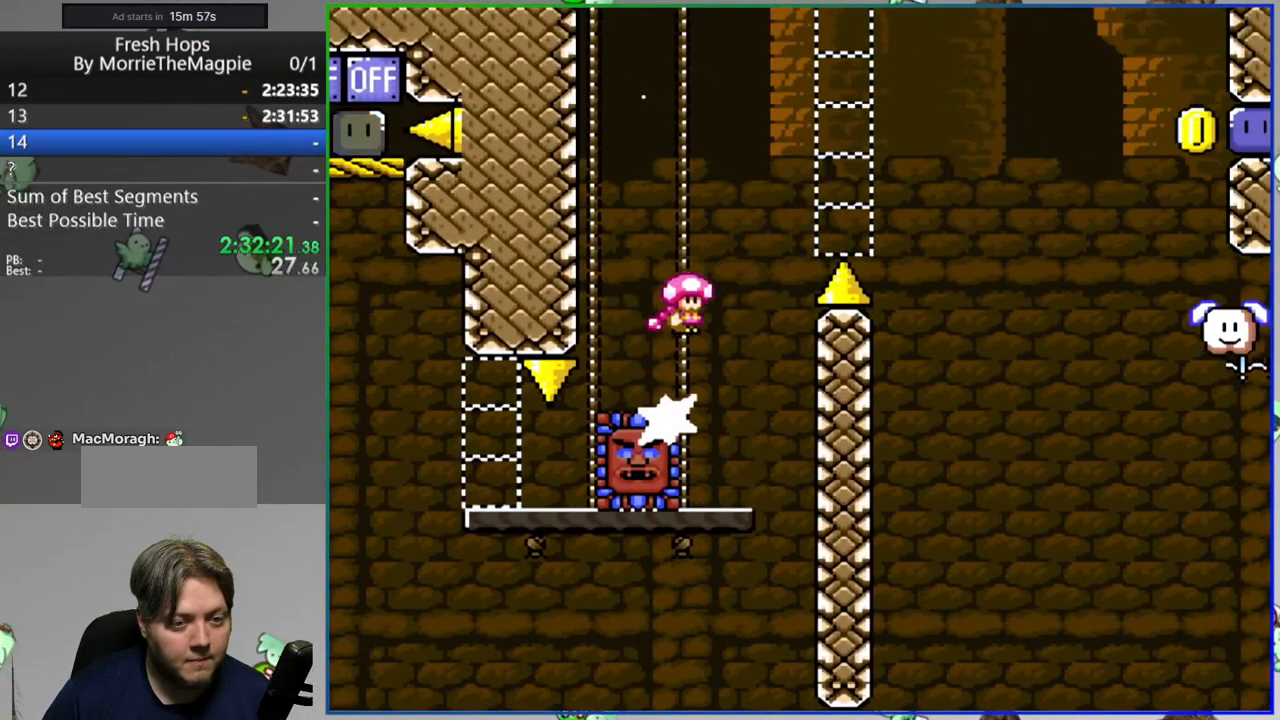
{"buttons": ["Y", "DPAD_RIGHT"], "events": [[333, "A", "up"]]}
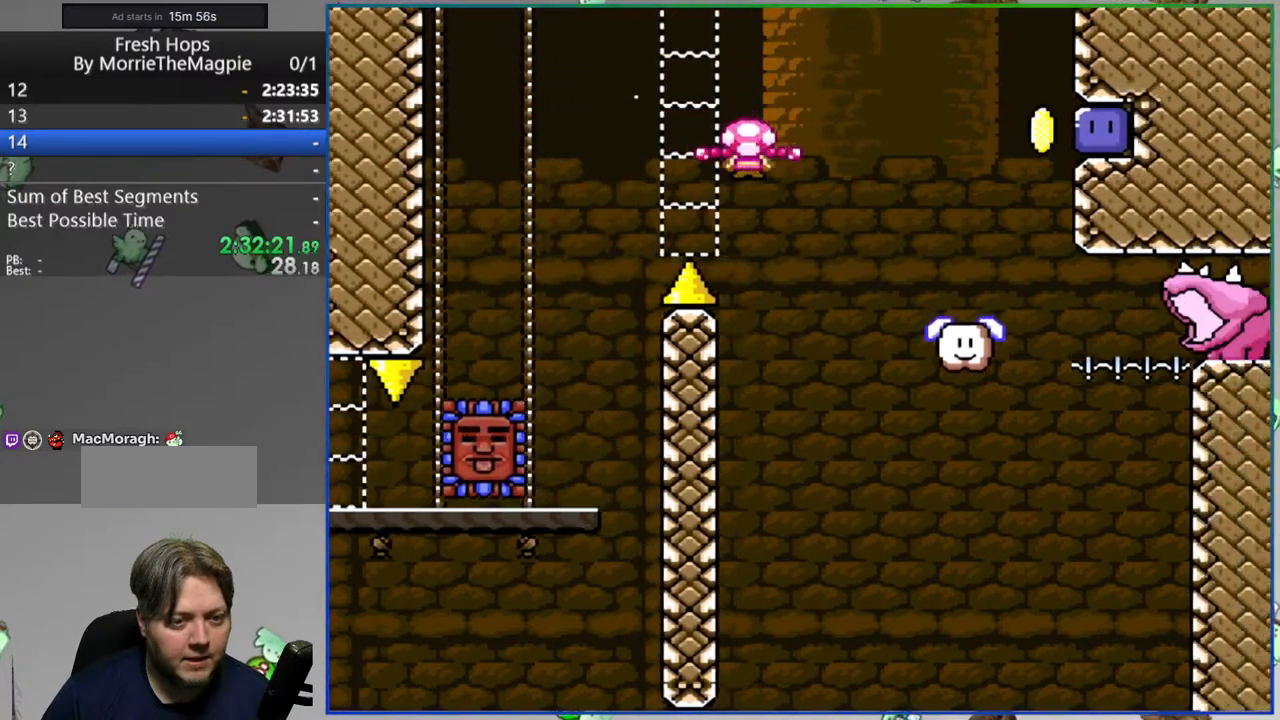
{"buttons": ["B", "Y", "DPAD_RIGHT"], "events": [[67, "B", "down"], [317, "Y", "up"], [433, "Y", "down"]]}
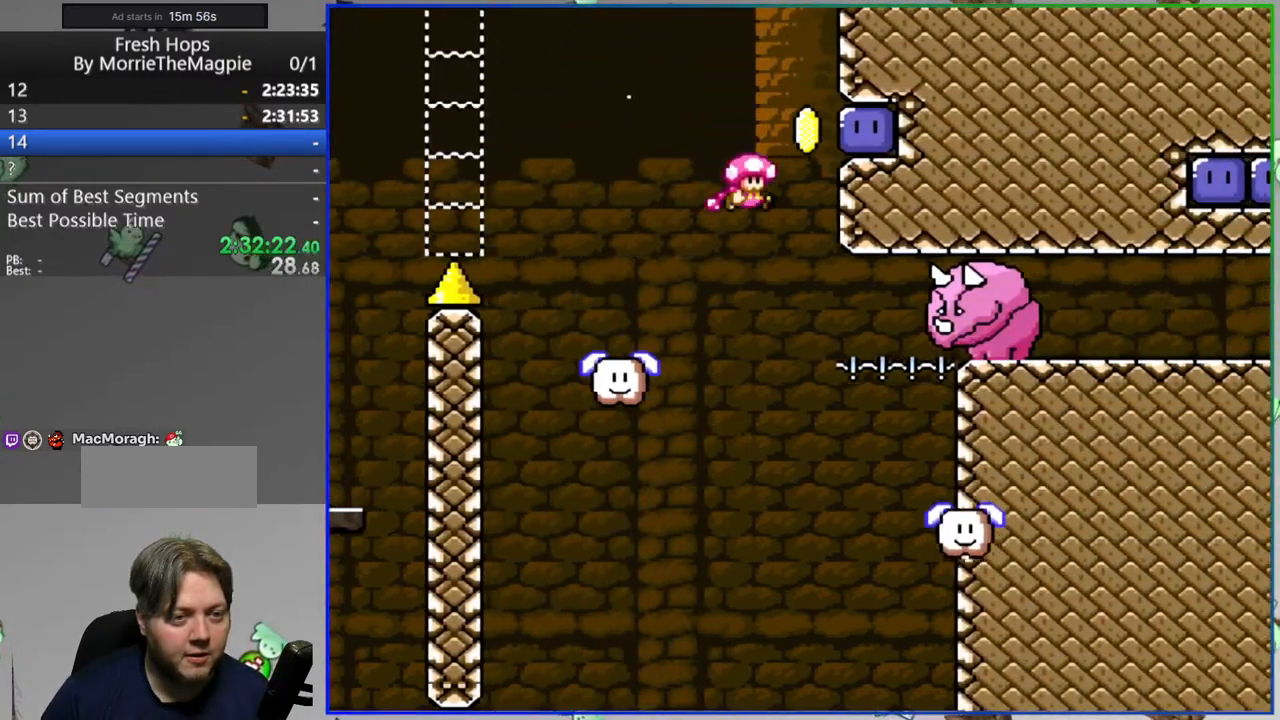
{"buttons": ["B", "Y", "DPAD_LEFT"], "events": [[50, "DPAD_RIGHT", "up"], [150, "DPAD_RIGHT", "down"], [183, "Y", "up"], [283, "Y", "down"], [383, "DPAD_RIGHT", "up"], [433, "DPAD_LEFT", "down"]]}
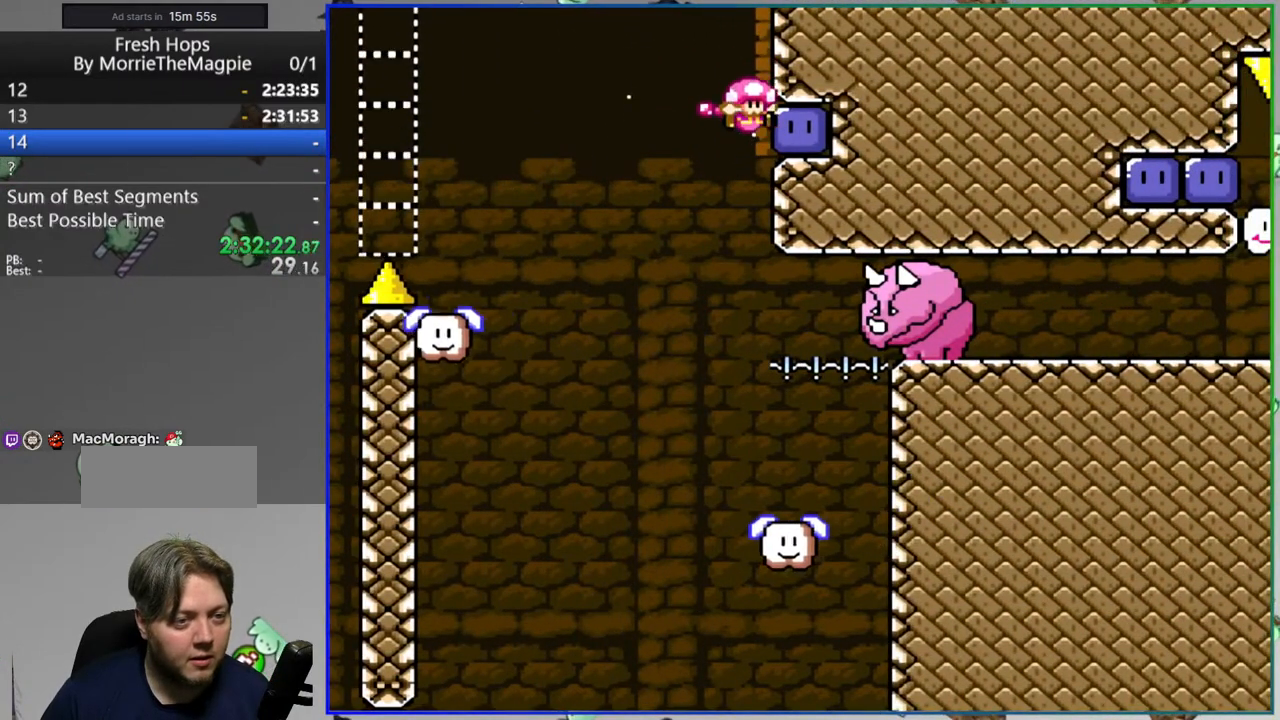
{"buttons": ["B", "Y", "L1", "DPAD_RIGHT"], "events": [[133, "DPAD_LEFT", "up"], [150, "B", "up"], [150, "DPAD_RIGHT", "down"], [267, "DPAD_RIGHT", "up"], [333, "DPAD_RIGHT", "down"], [333, "L1", "down"], [367, "B", "down"]]}
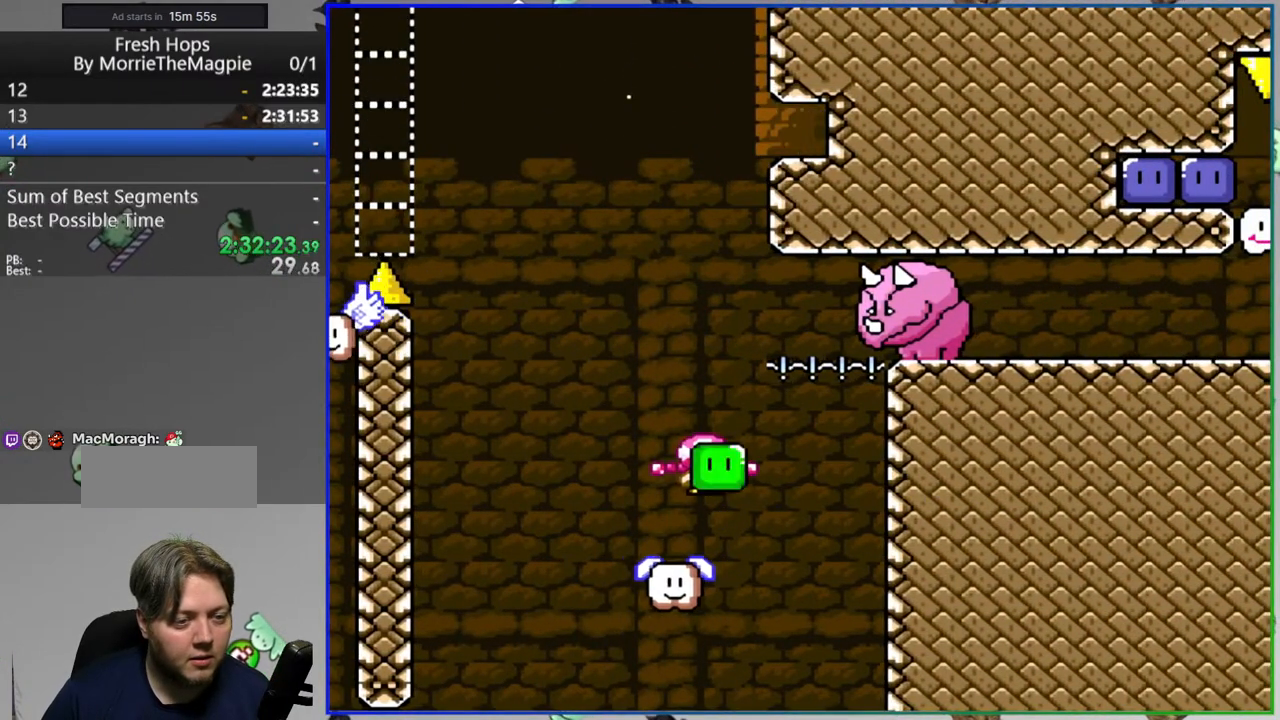
{"buttons": [], "events": [[117, "DPAD_RIGHT", "up"], [117, "L1", "up"], [267, "B", "up"], [267, "Y", "up"], [400, "A", "down"], [433, "L1", "down"], [483, "A", "up"], [483, "L1", "up"]]}
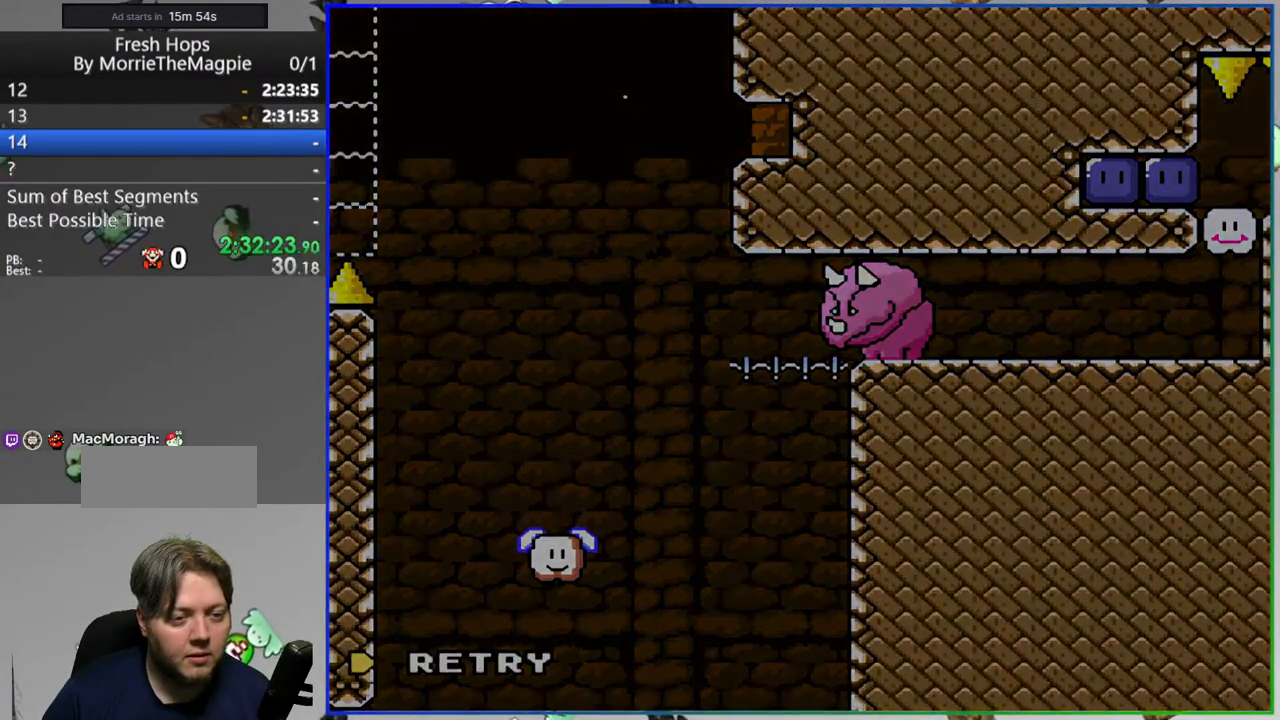
{"buttons": ["Y"]}
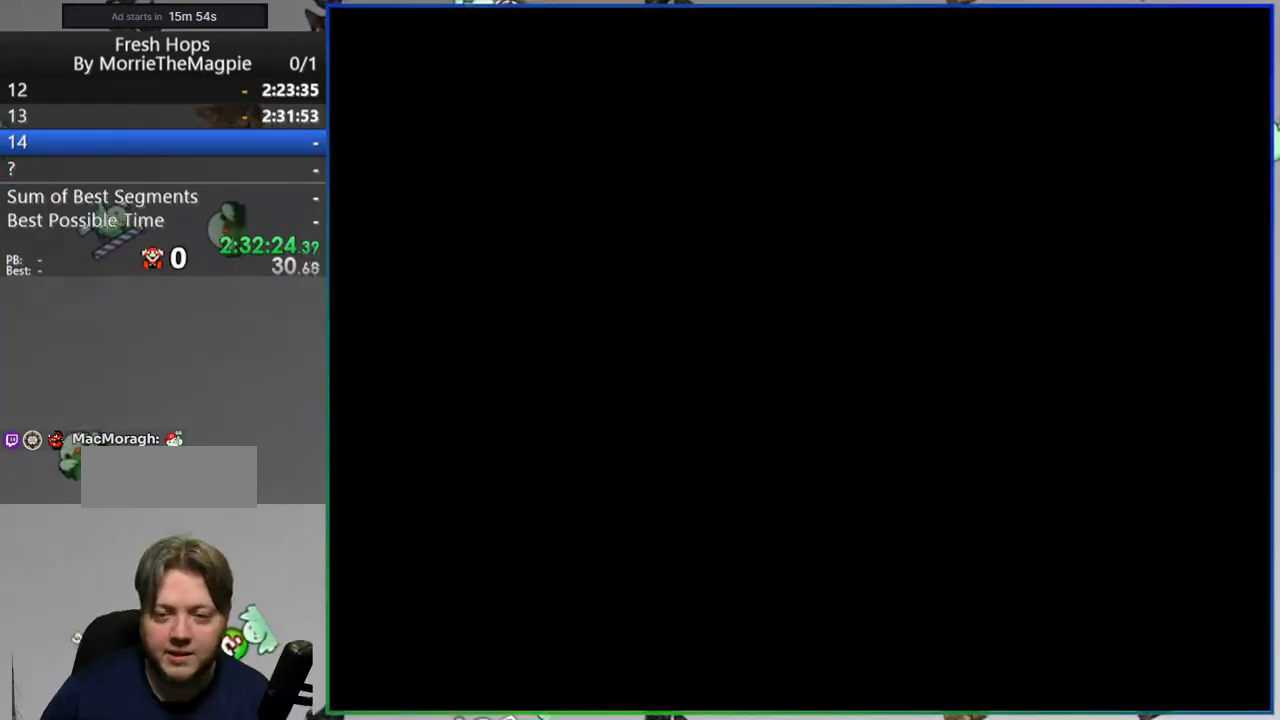
{"buttons": ["Y", "DPAD_LEFT"], "events": [[467, "DPAD_LEFT", "down"]]}
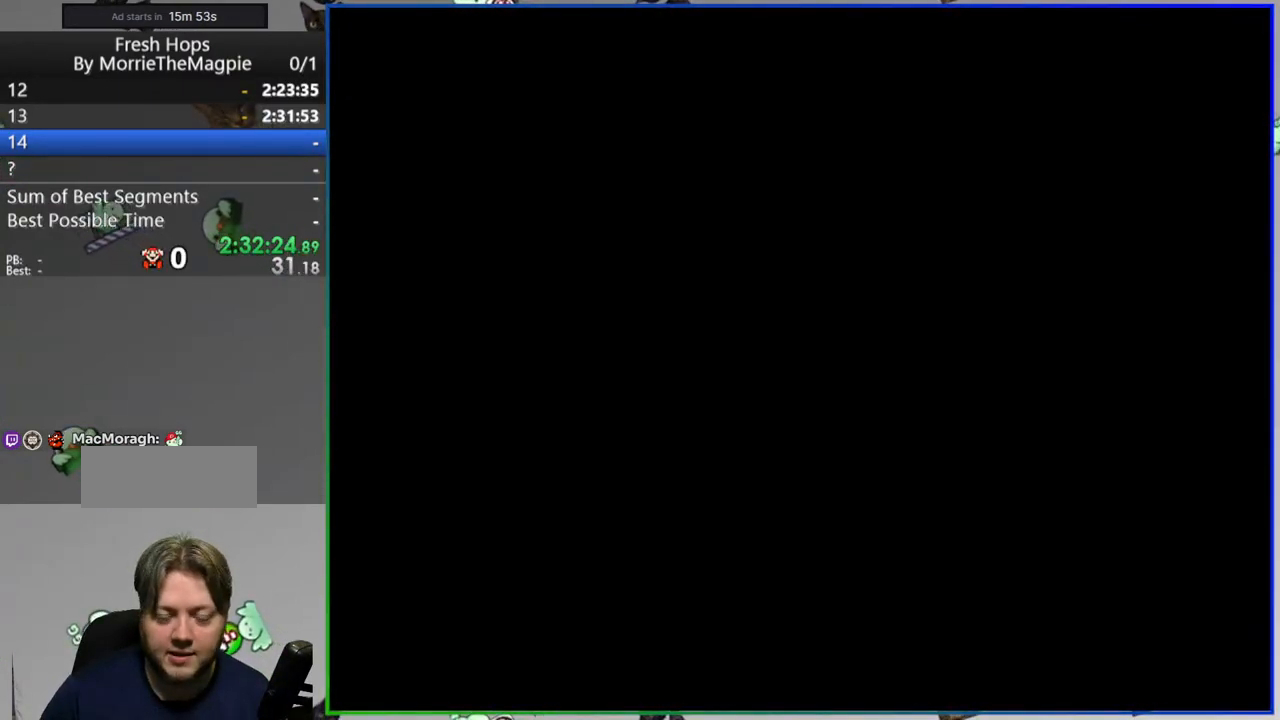
{"buttons": ["Y"], "events": [[183, "DPAD_LEFT", "up"]]}
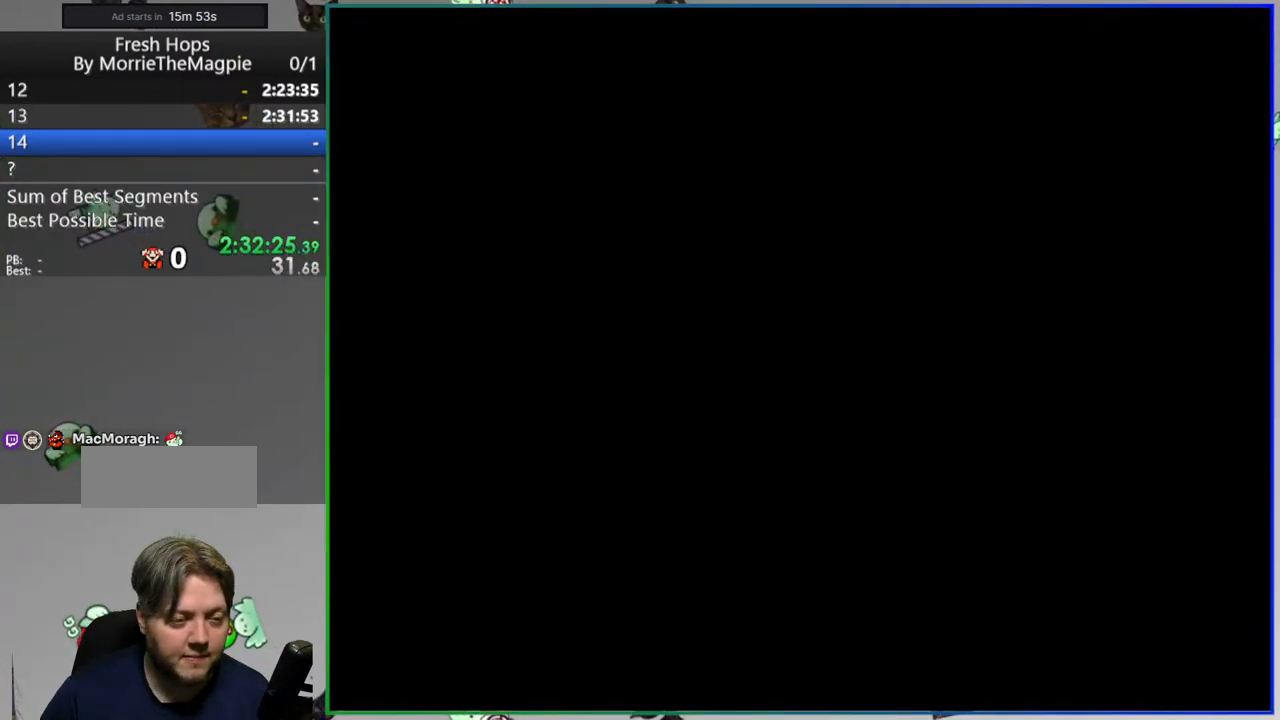
{"buttons": ["Y"], "events": []}
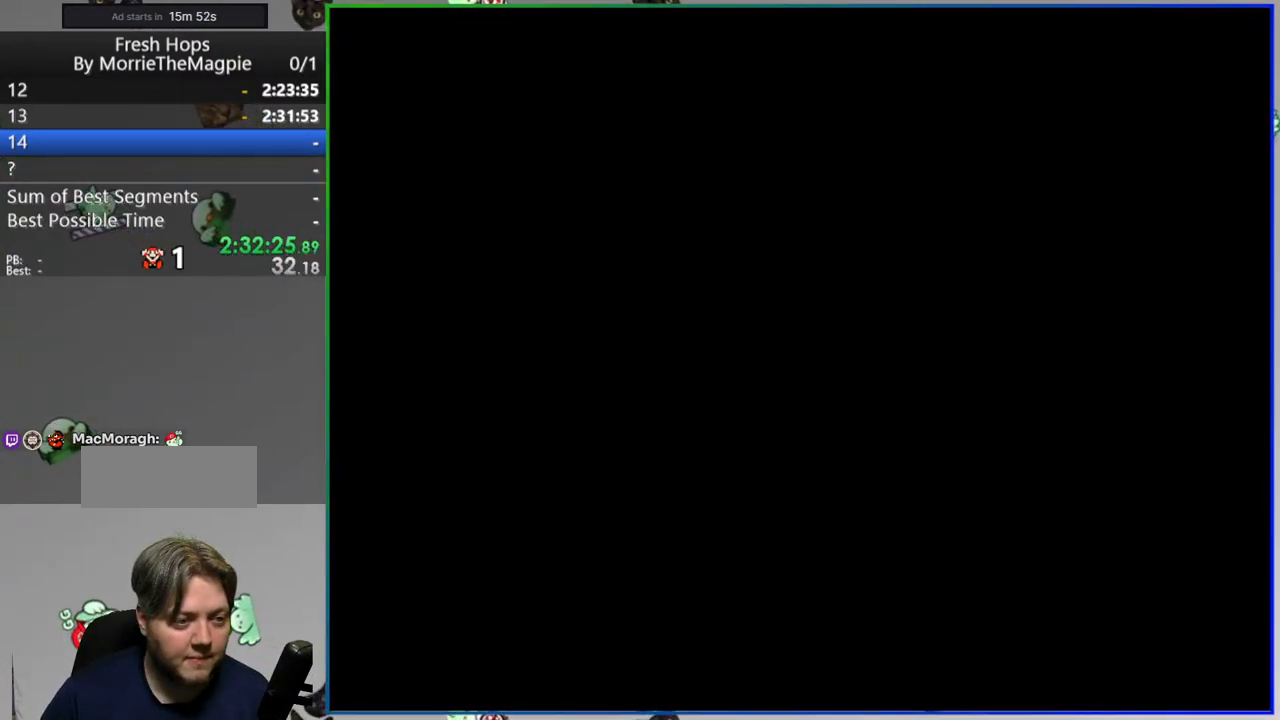
{"buttons": ["Y", "DPAD_LEFT"], "events": [[250, "DPAD_LEFT", "down"]]}
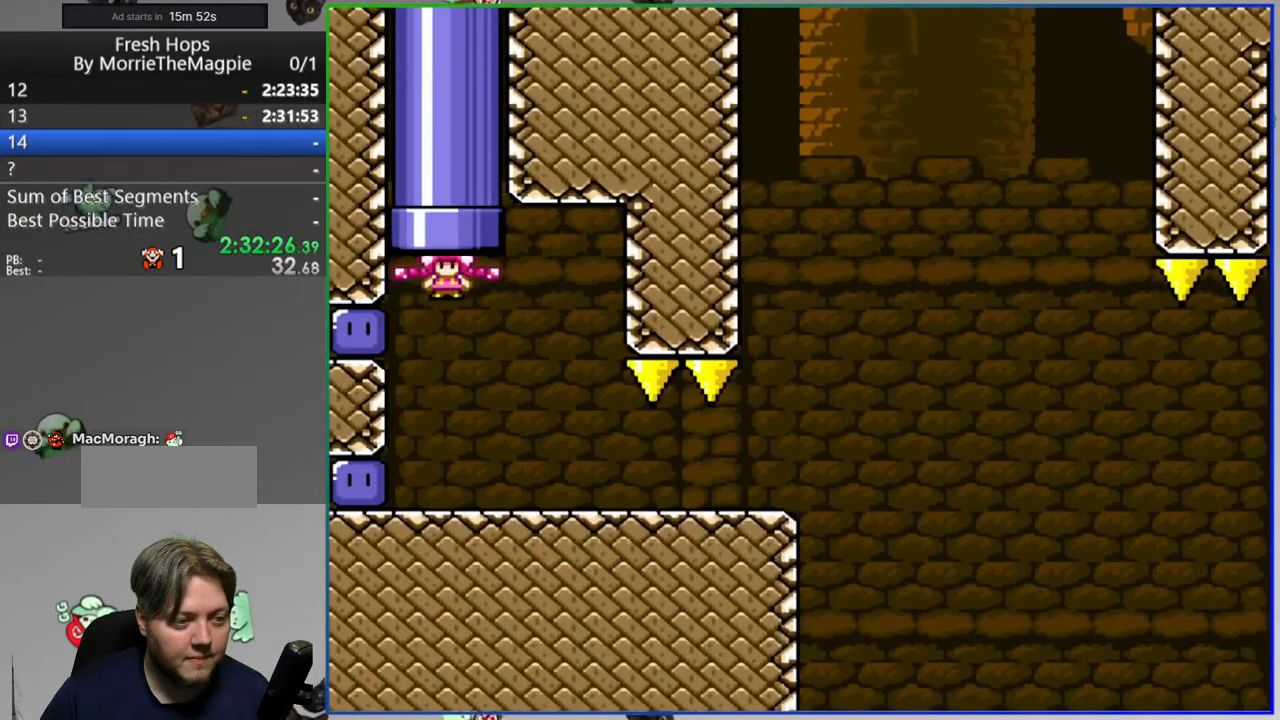
{"buttons": ["B", "Y", "DPAD_LEFT"], "events": [[117, "Y", "up"], [200, "DPAD_LEFT", "up"], [200, "Y", "down"], [217, "DPAD_RIGHT", "down"], [217, "DPAD_UP", "down"], [233, "DPAD_UP", "up"], [317, "Y", "up"], [400, "Y", "down"], [433, "DPAD_RIGHT", "up"], [450, "B", "down"], [467, "DPAD_LEFT", "down"]]}
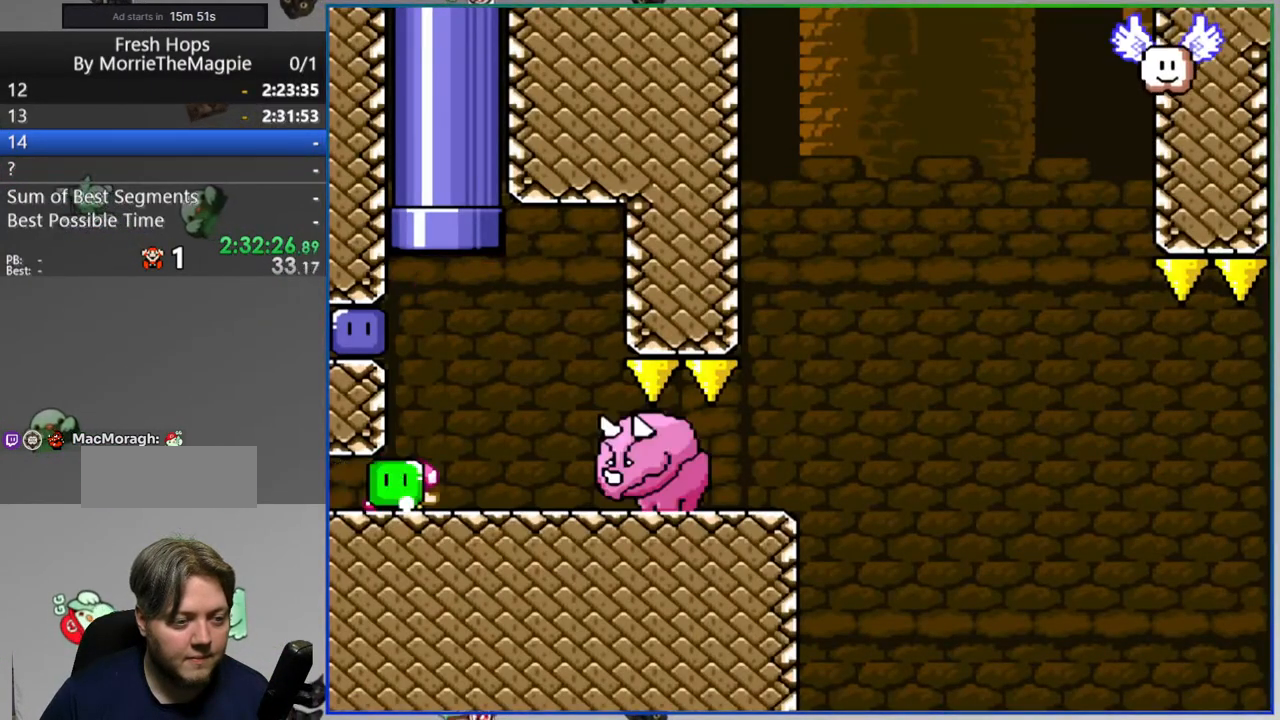
{"buttons": ["Y", "DPAD_RIGHT"], "events": [[217, "B", "up"], [217, "Y", "up"], [400, "Y", "down"], [483, "DPAD_LEFT", "up"], [483, "DPAD_RIGHT", "down"]]}